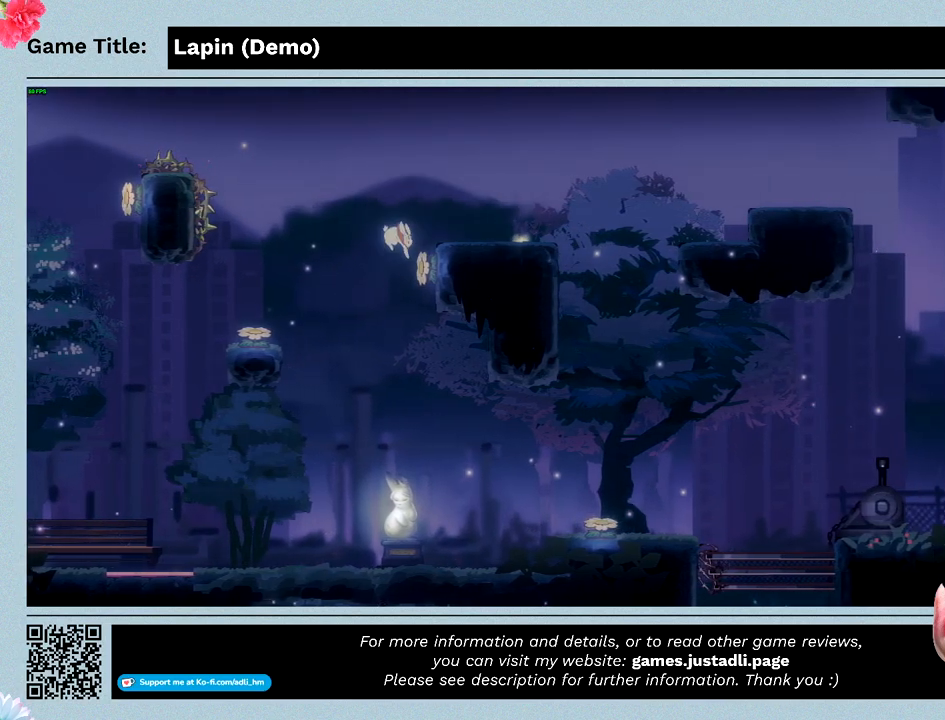
Gameplay with keyboard; each line is a JSON object with the keys held at the frame after it. "events" lists presses ("down") and releases ("up") of "0", "1", "2", "3", "4", "5", "6", "7", "8", "9", "a", "alt", "b", "c", "caps_lock", "ctrl", "d", "down", "e", "escape", "f", "f1", "f2", "f3", "f4", "f5", "f6", "f7", "f8", "g", "h", "i", "j", "k", "l", "left", "m", "n", "o", "p", "q", "r", "return", "right", "s", "shift", "space", "t", "tab", "tilde", "u", "up", "v", "w", "x", "y" and "z" between this image and that frame as [ms after this image, input, new state], when the widget could be followed in between. No other keys are recorded. Mouse input is not recorded.
{"keys": ["right", "z"], "events": [[33, "left", "up"], [200, "z", "down"]]}
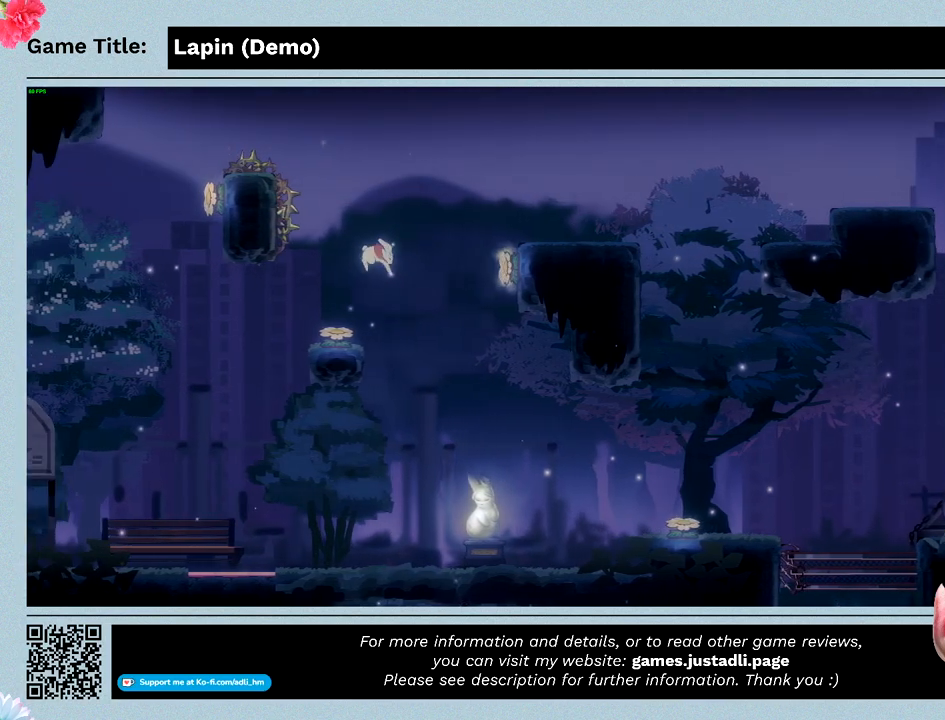
{"keys": ["left"], "events": [[133, "z", "up"], [167, "left", "down"], [200, "right", "up"]]}
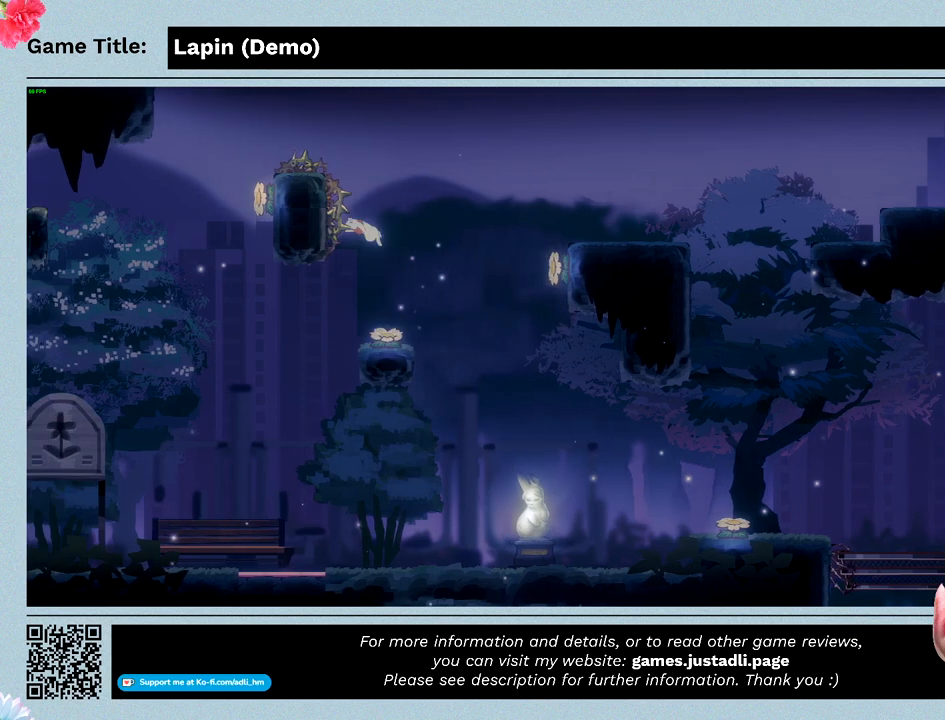
{"keys": [], "events": [[233, "left", "up"]]}
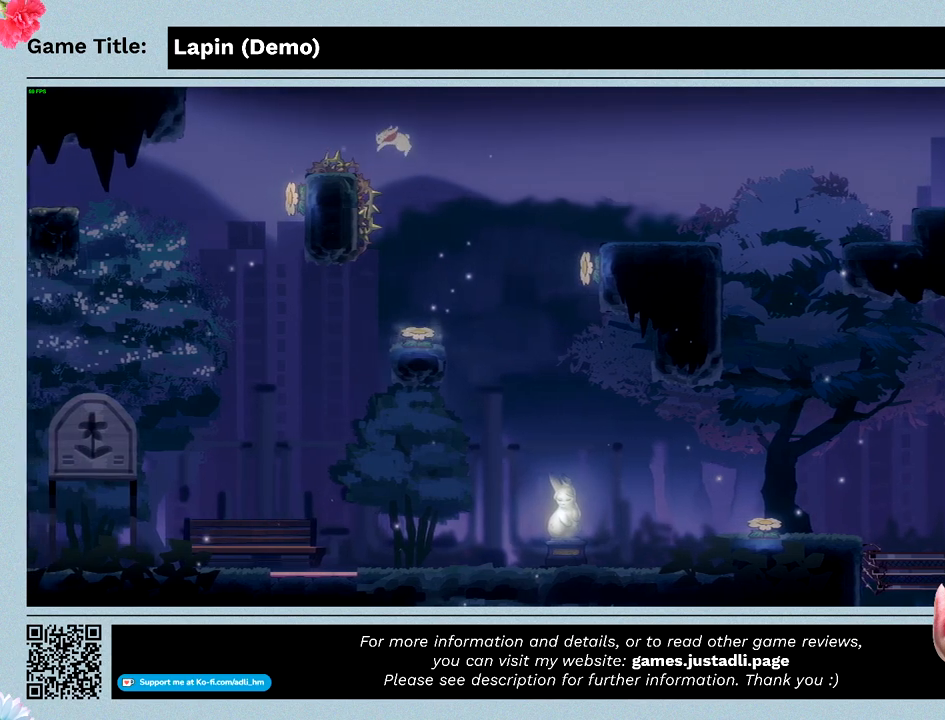
{"keys": ["right"], "events": [[300, "right", "down"]]}
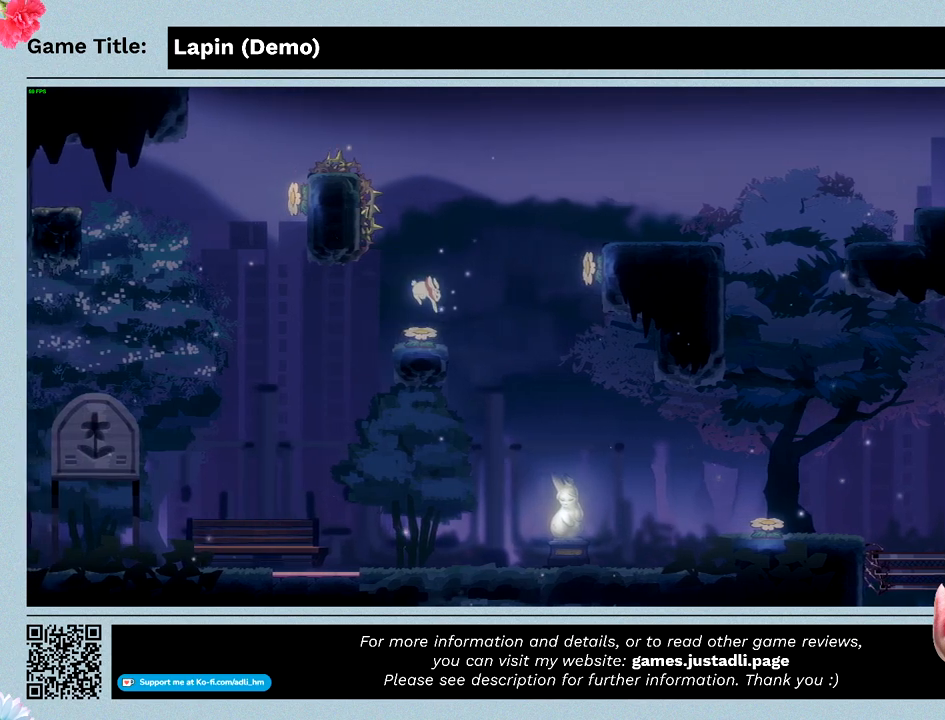
{"keys": [], "events": [[267, "right", "up"]]}
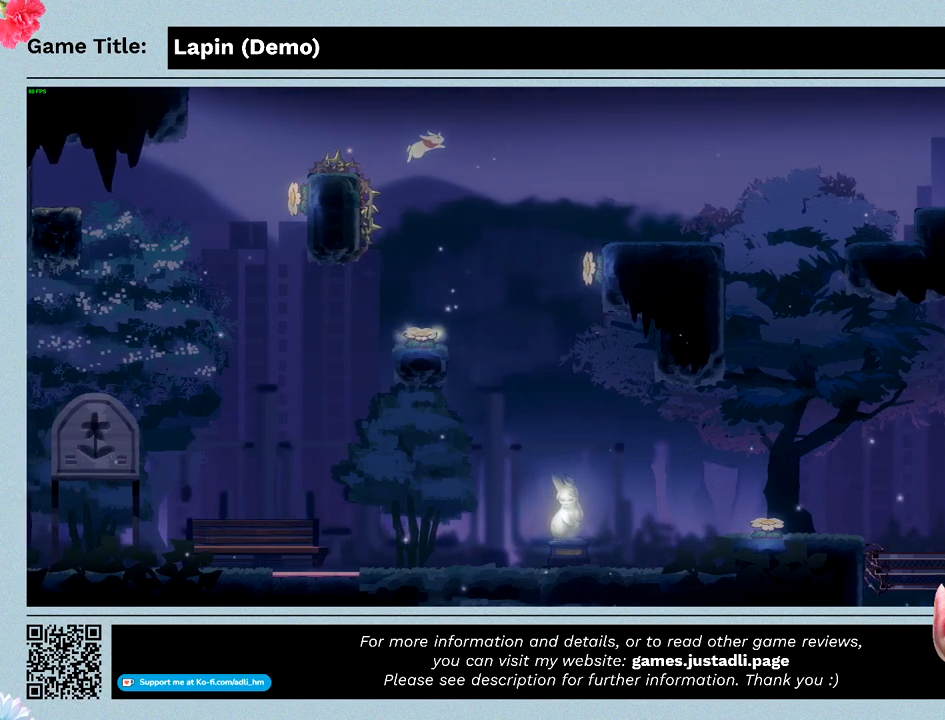
{"keys": ["left"], "events": [[500, "left", "down"]]}
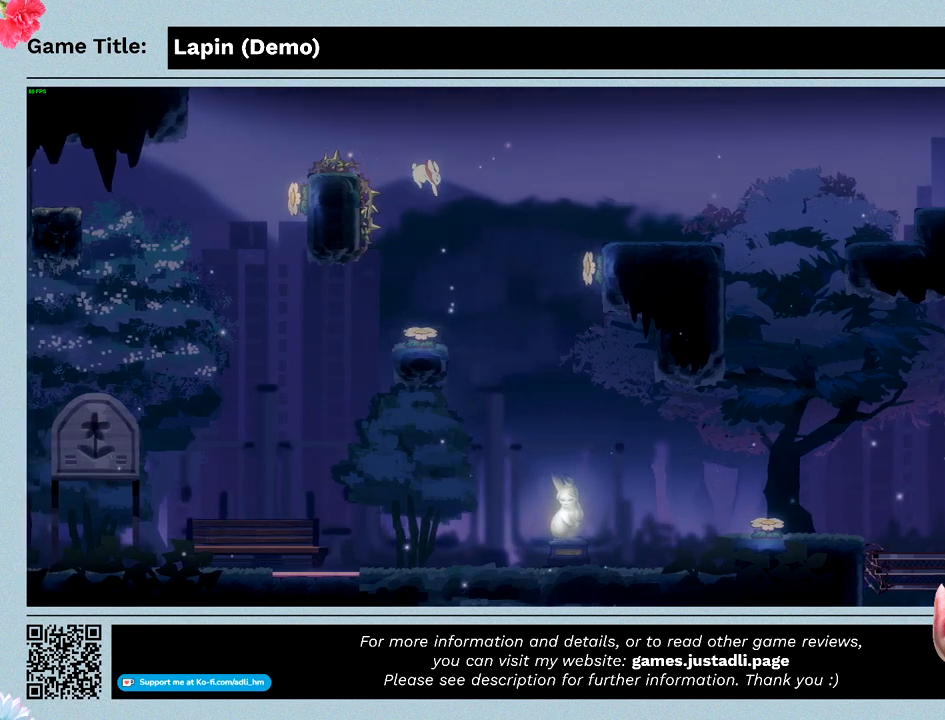
{"keys": [], "events": [[367, "left", "up"]]}
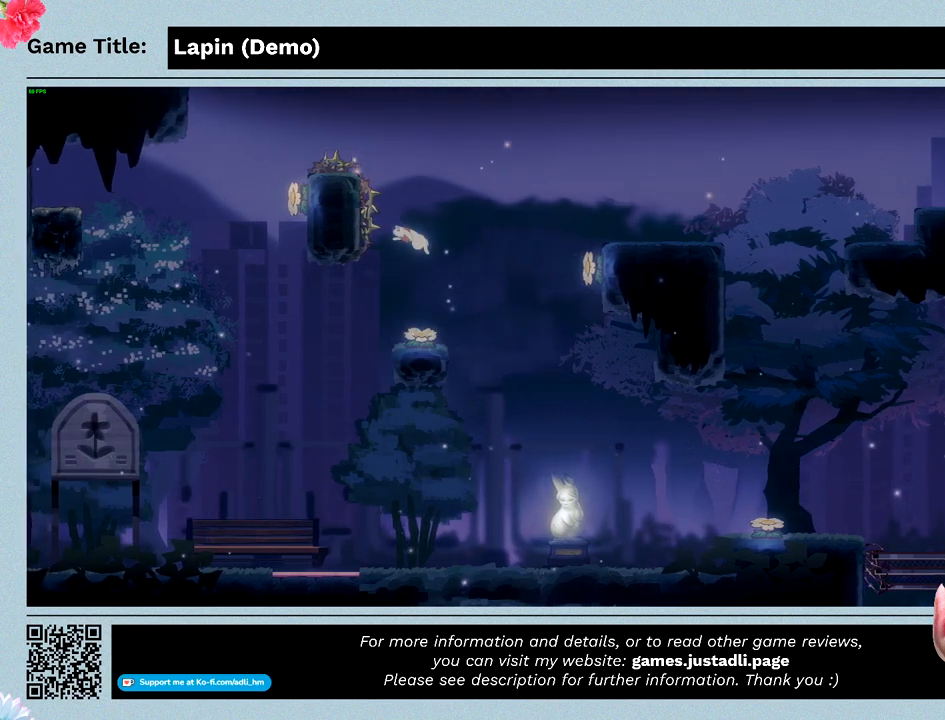
{"keys": [], "events": []}
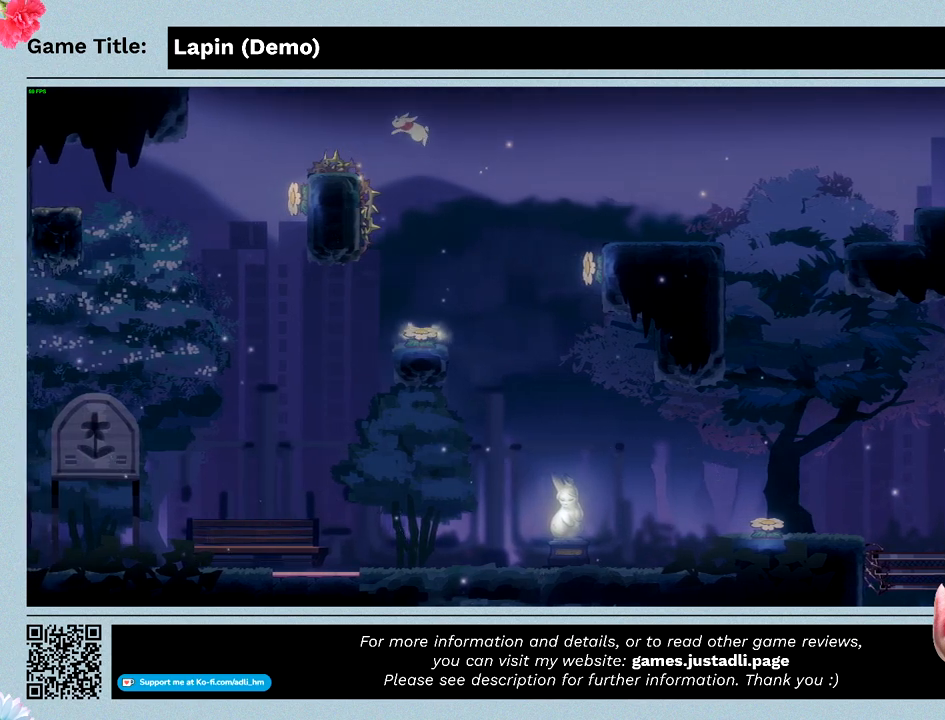
{"keys": [], "events": []}
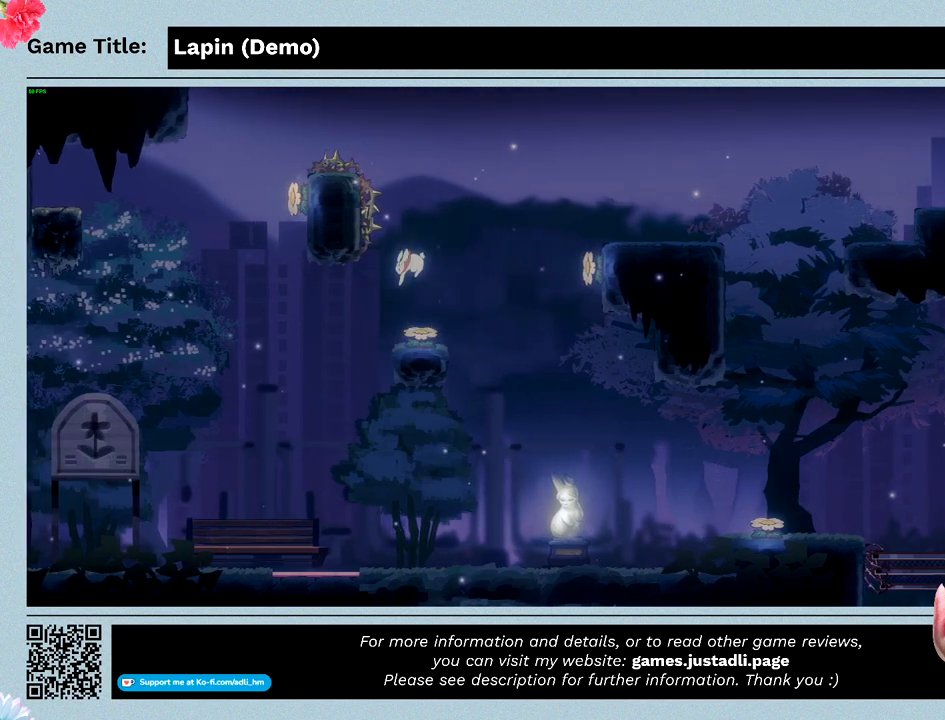
{"keys": ["left"], "events": [[433, "left", "down"]]}
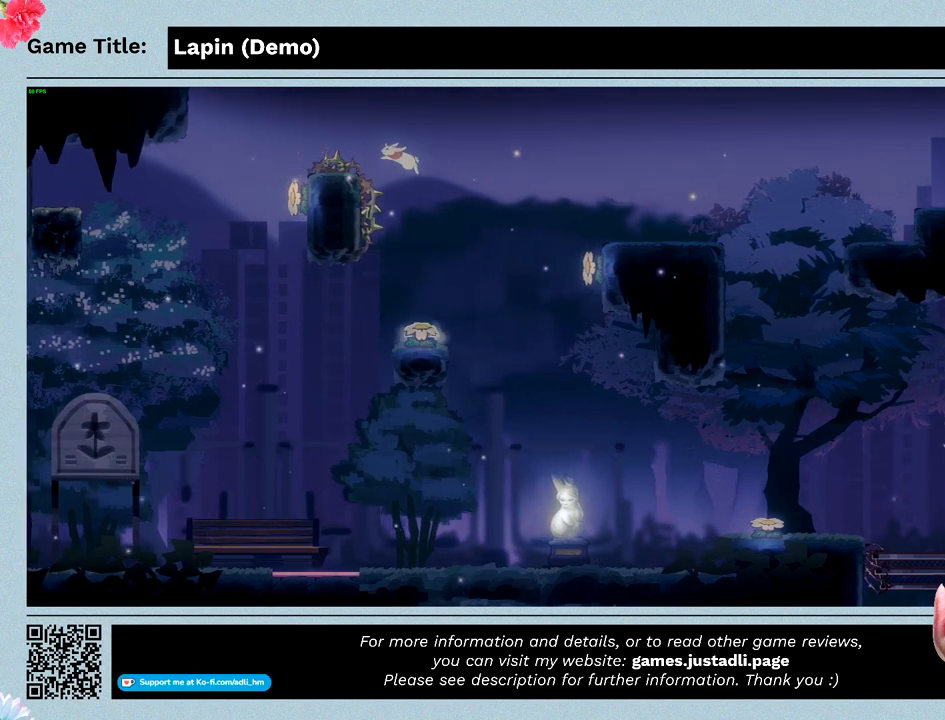
{"keys": ["left", "z"], "events": [[67, "z", "down"]]}
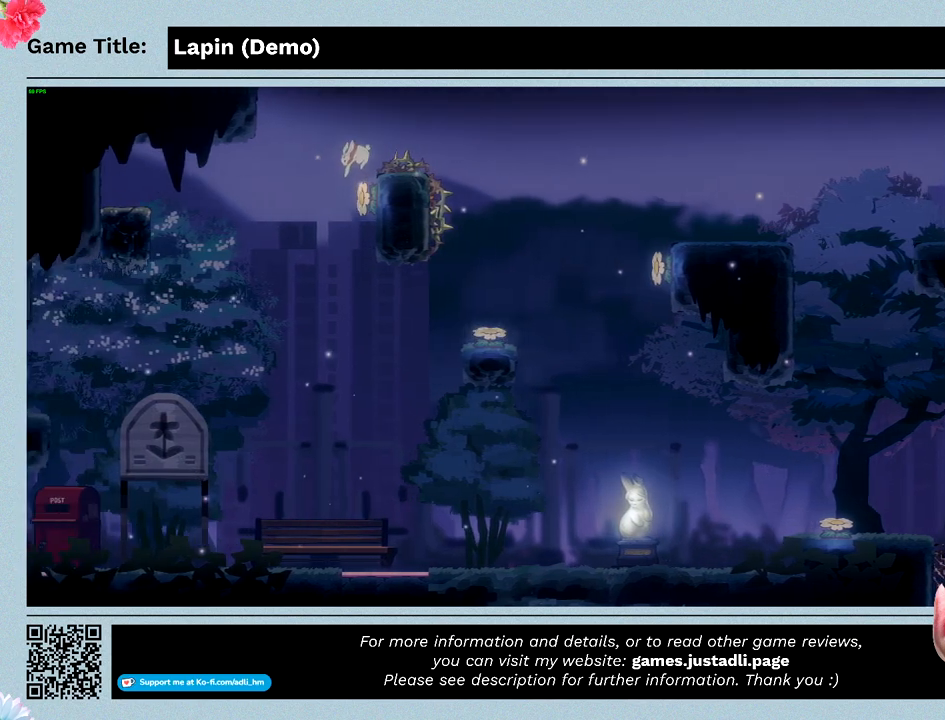
{"keys": ["right", "z"], "events": [[267, "right", "down"], [400, "left", "up"]]}
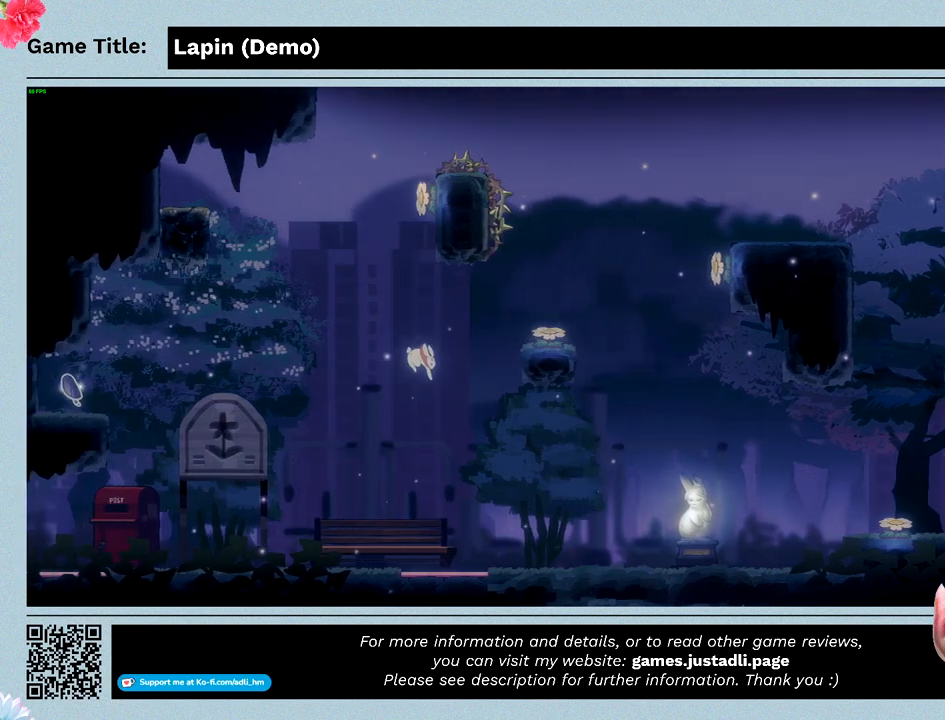
{"keys": ["right"], "events": [[300, "z", "up"]]}
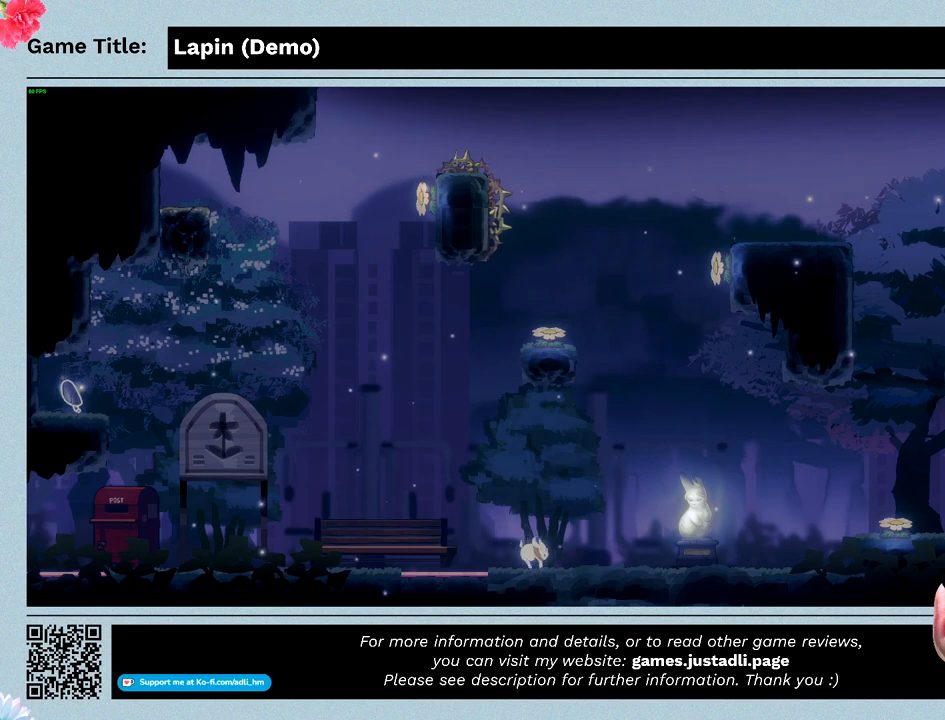
{"keys": ["right"], "events": []}
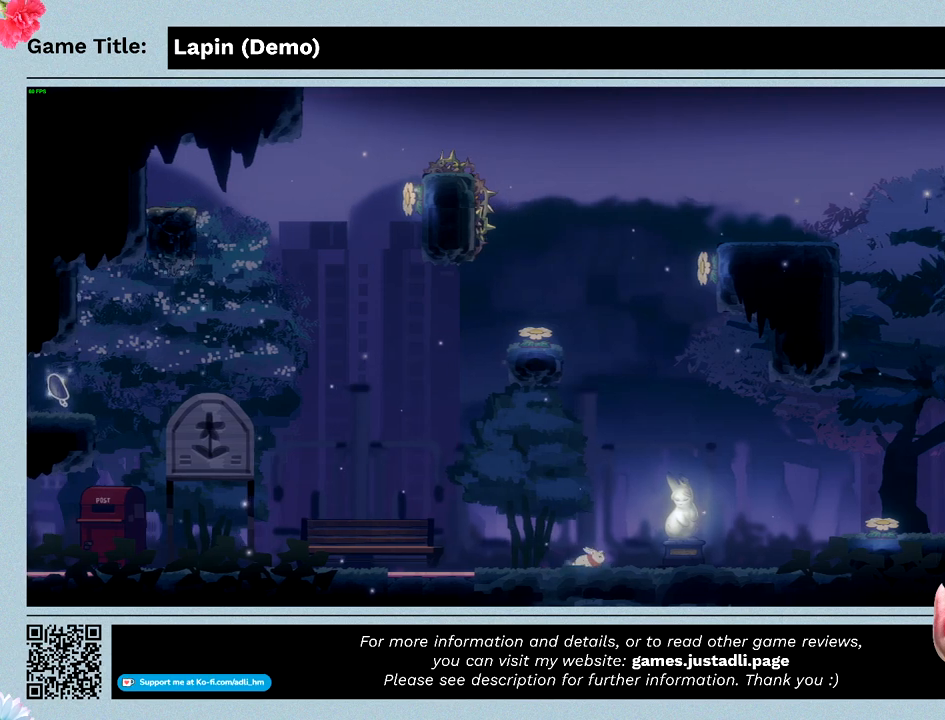
{"keys": ["right"], "events": []}
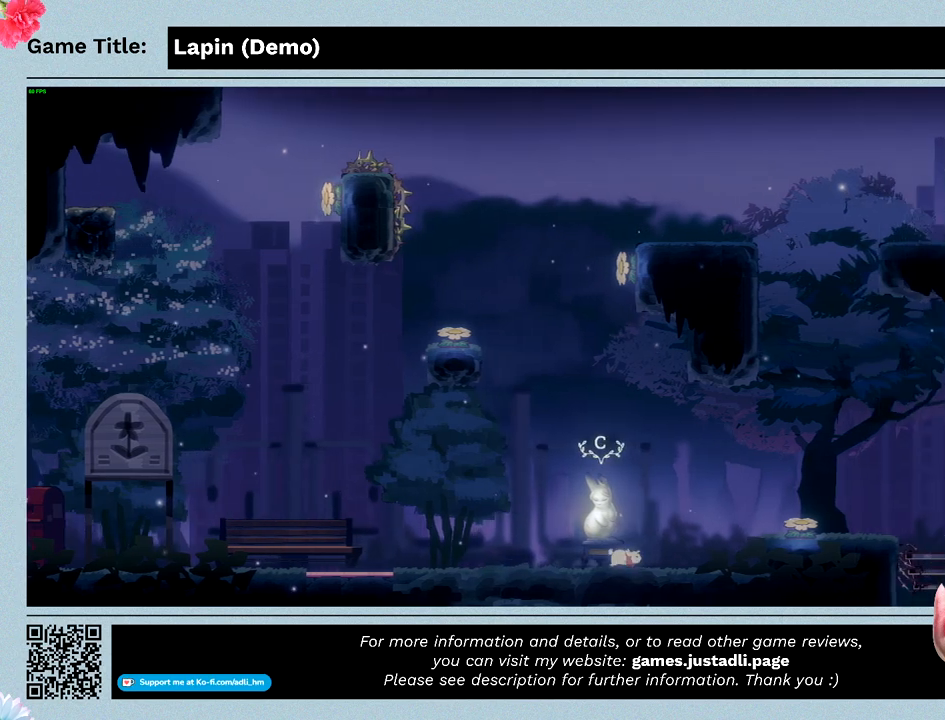
{"keys": ["right", "z"], "events": [[200, "z", "down"]]}
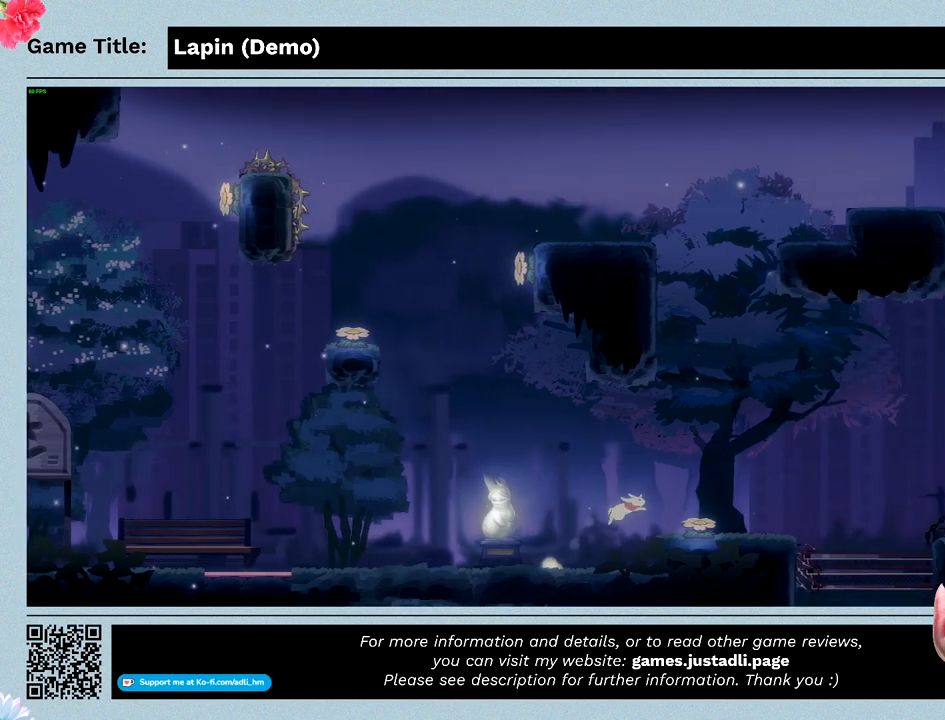
{"keys": ["right", "z"], "events": []}
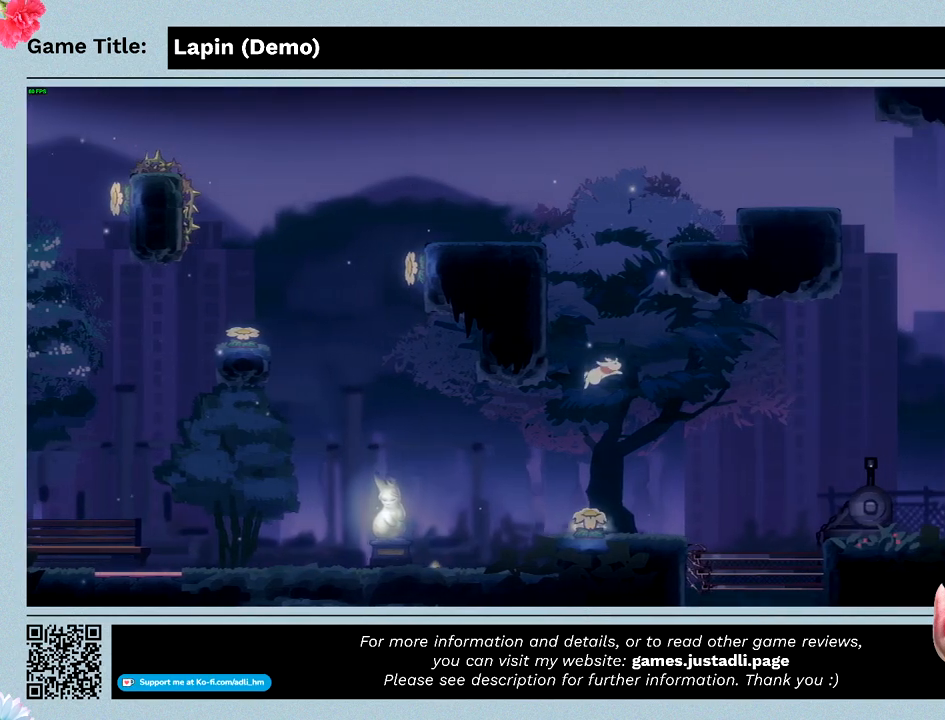
{"keys": ["left"], "events": [[67, "z", "up"], [133, "right", "up"], [467, "left", "down"]]}
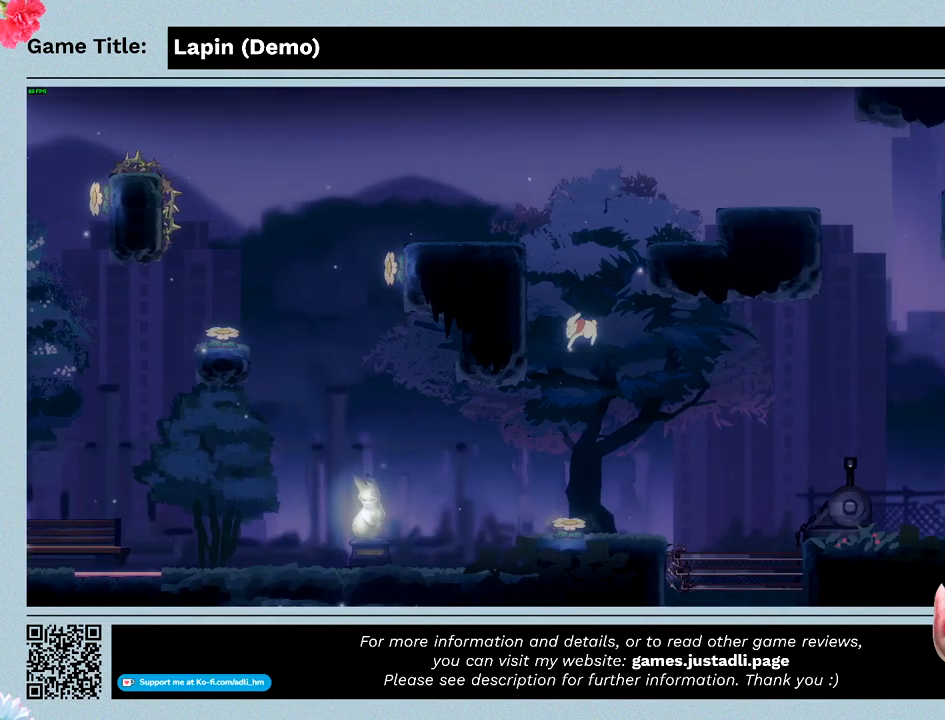
{"keys": [], "events": [[300, "left", "up"]]}
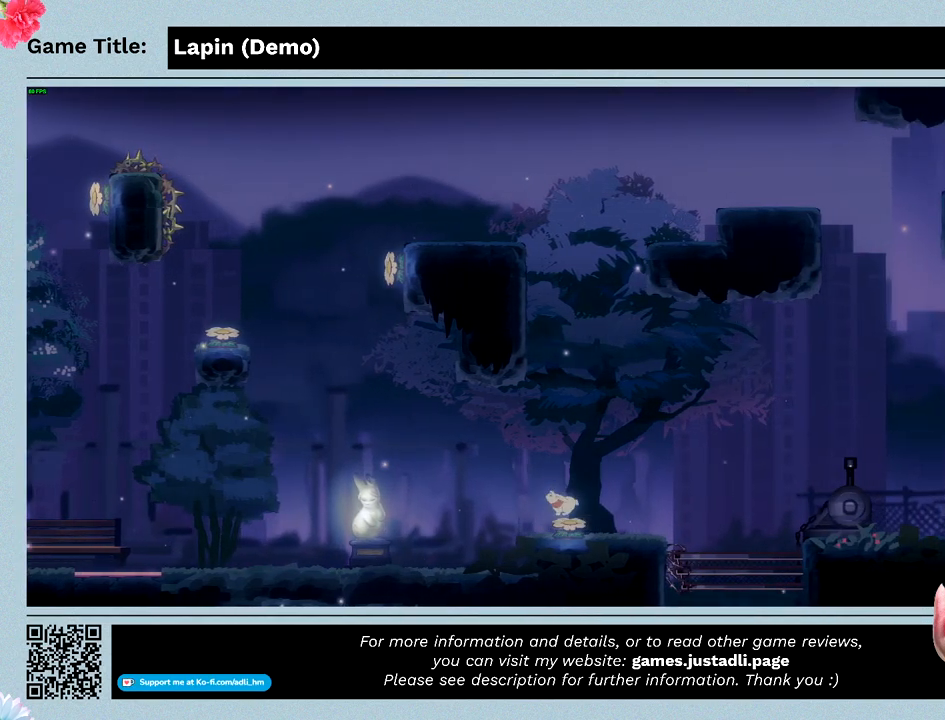
{"keys": ["left", "z"], "events": [[333, "left", "down"], [367, "z", "down"]]}
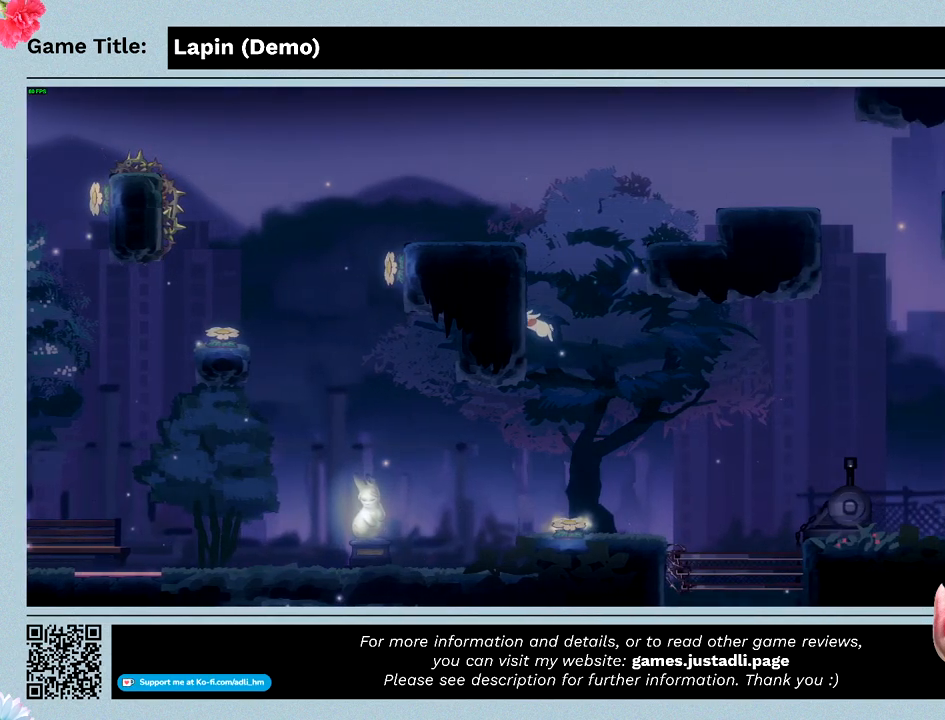
{"keys": ["left", "z"], "events": []}
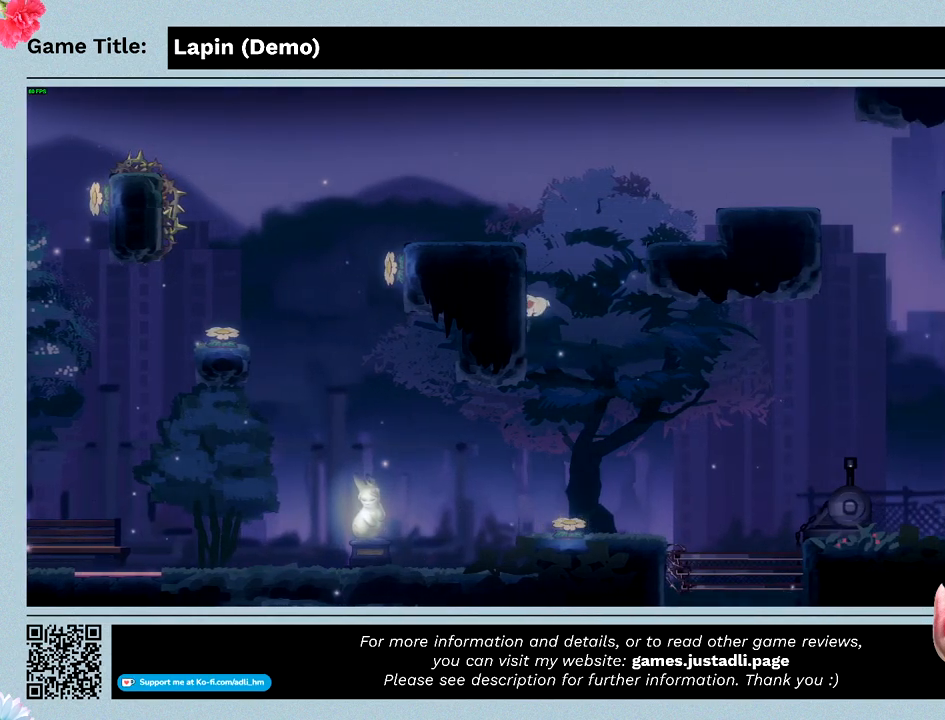
{"keys": ["left", "z"], "events": []}
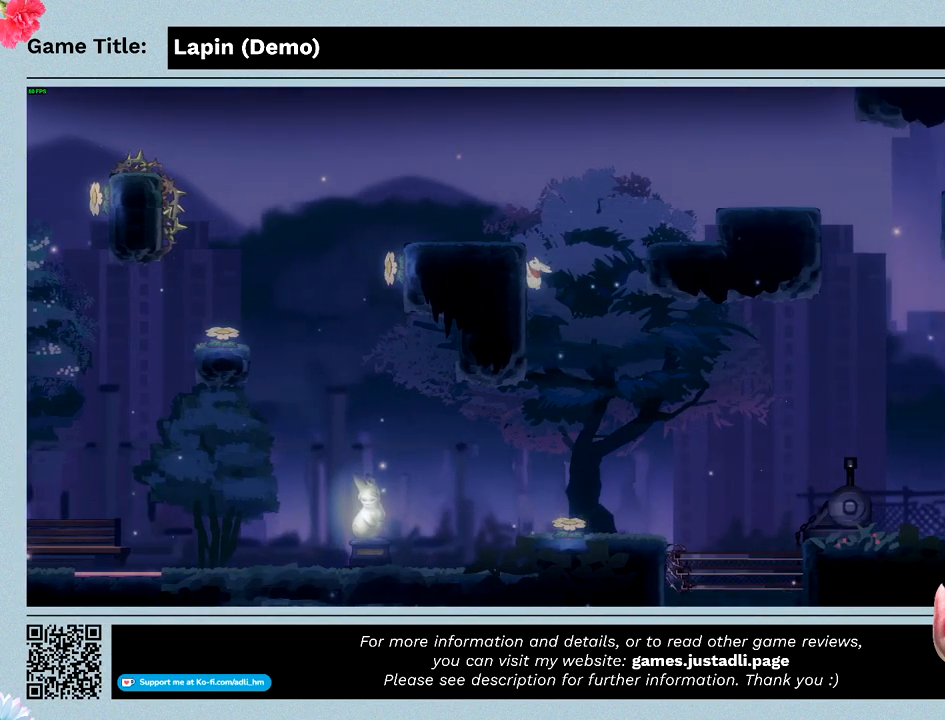
{"keys": ["left", "z"], "events": []}
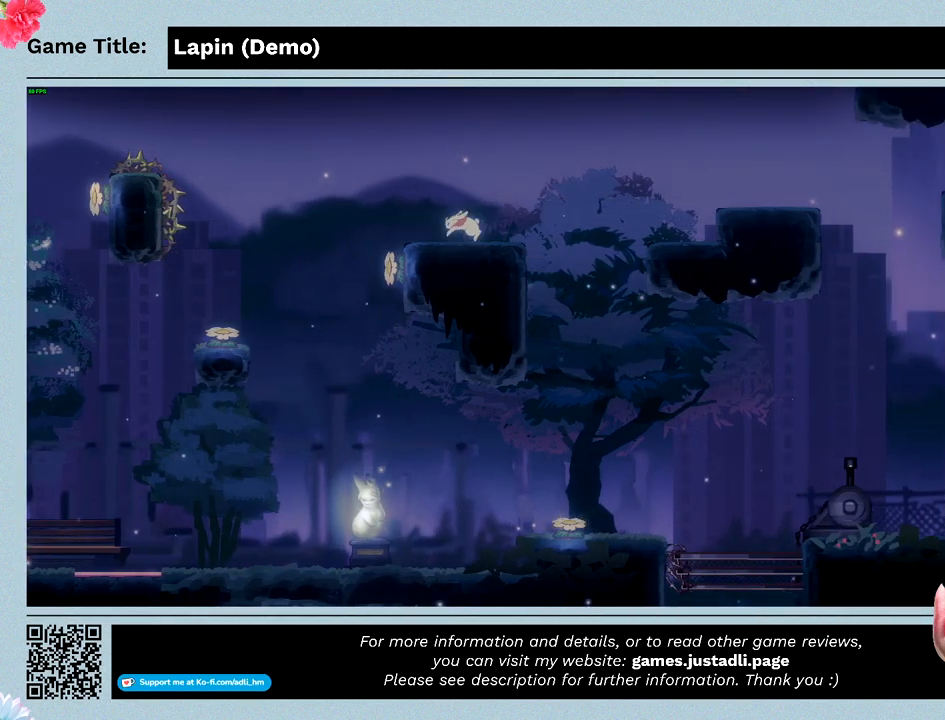
{"keys": ["left", "z"], "events": [[133, "z", "up"], [367, "z", "down"]]}
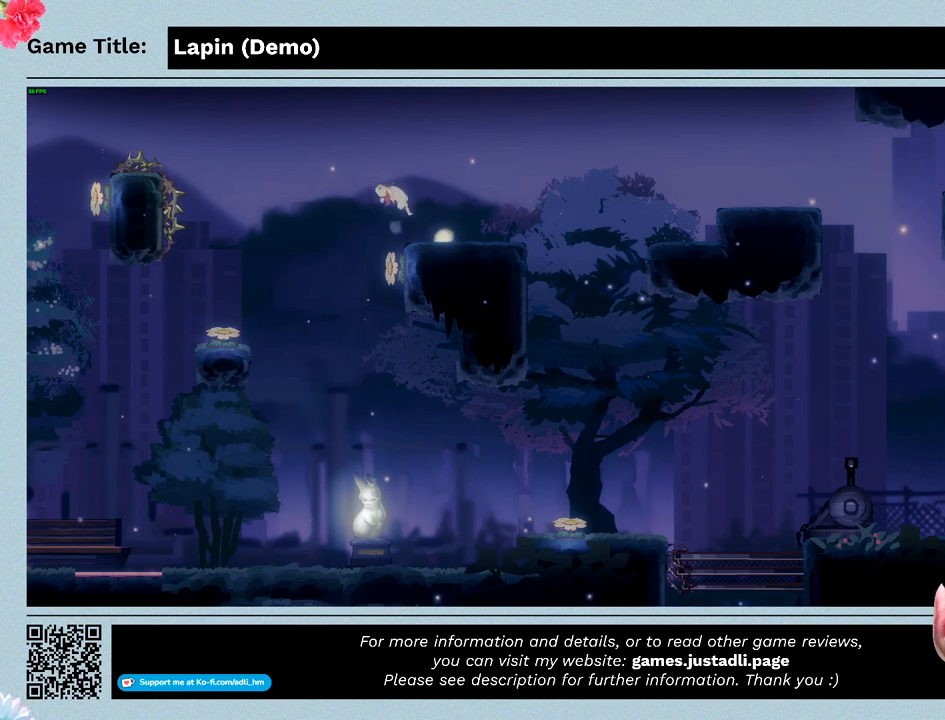
{"keys": ["right"], "events": [[300, "z", "up"], [367, "left", "up"], [500, "right", "down"]]}
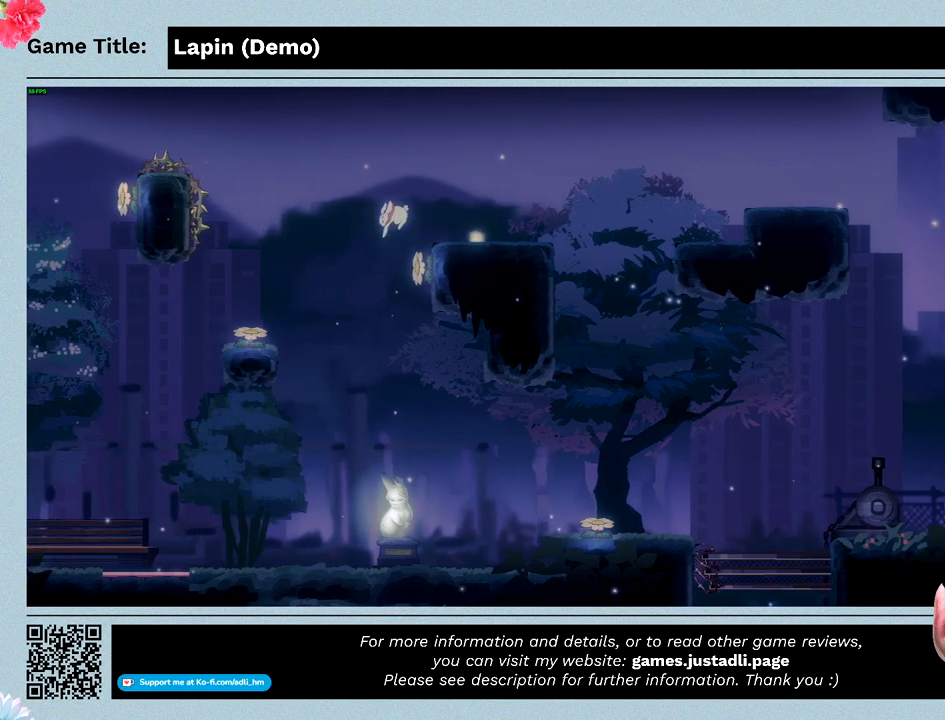
{"keys": ["right", "z"], "events": [[133, "z", "down"]]}
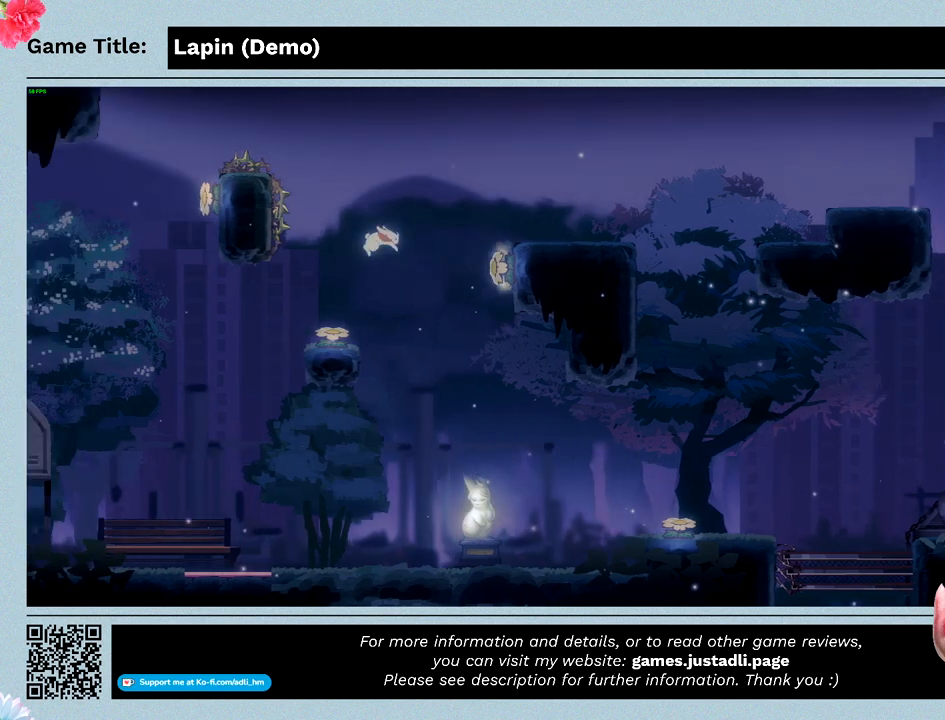
{"keys": ["left"], "events": [[100, "z", "up"], [133, "left", "down"], [300, "right", "up"]]}
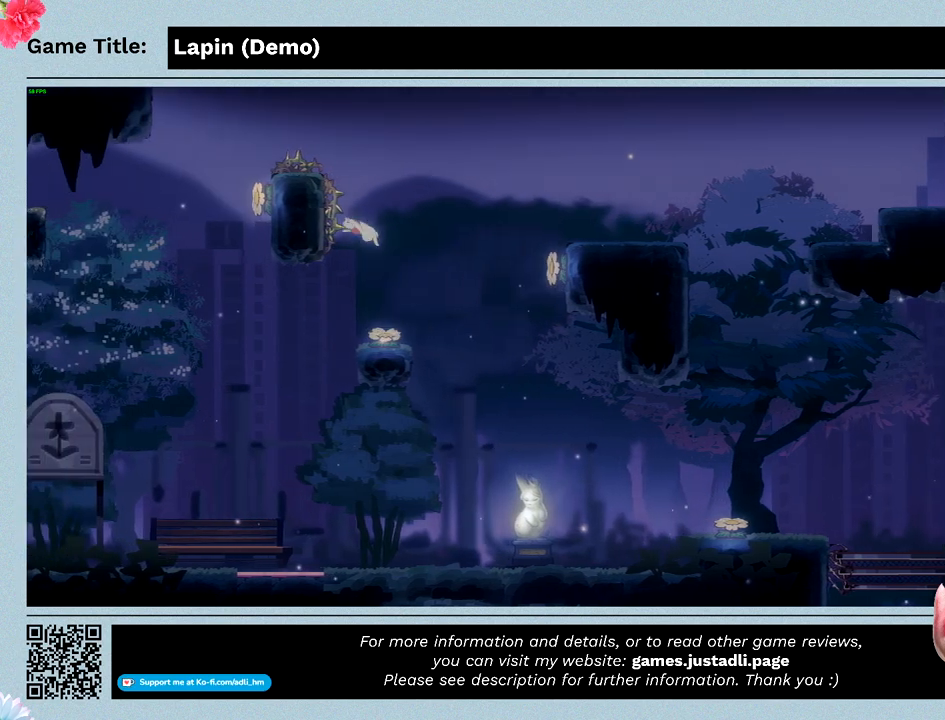
{"keys": [], "events": [[267, "left", "up"]]}
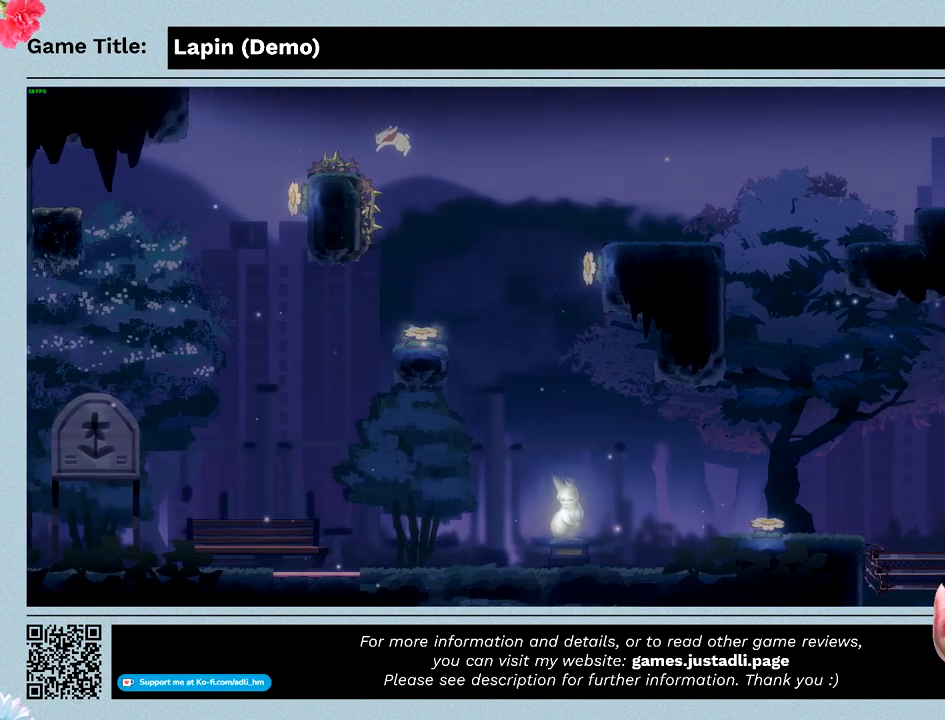
{"keys": [], "events": []}
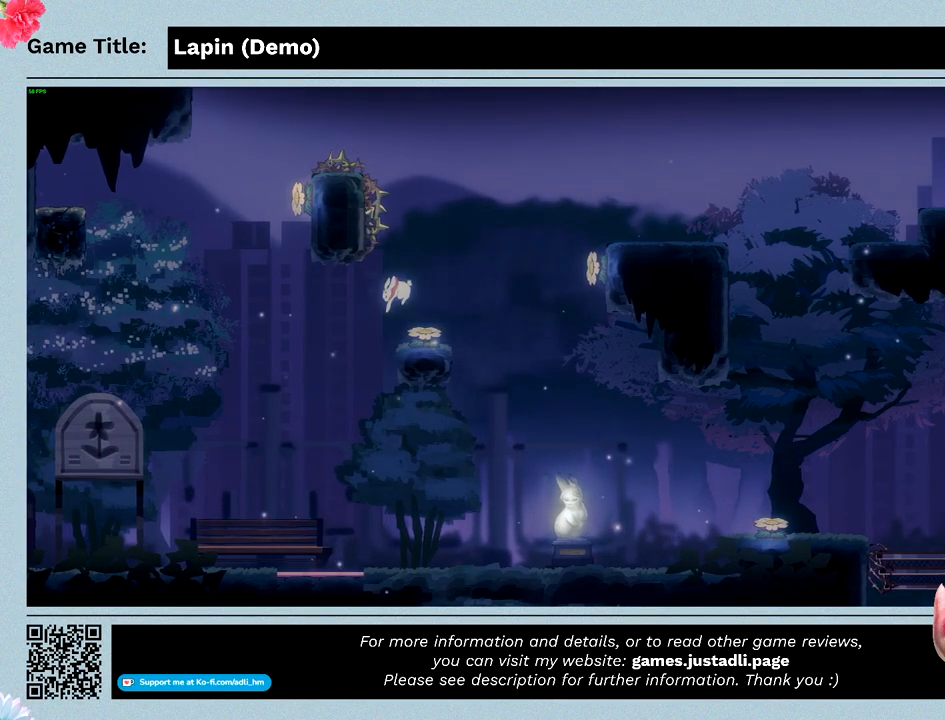
{"keys": ["right"], "events": [[467, "right", "down"]]}